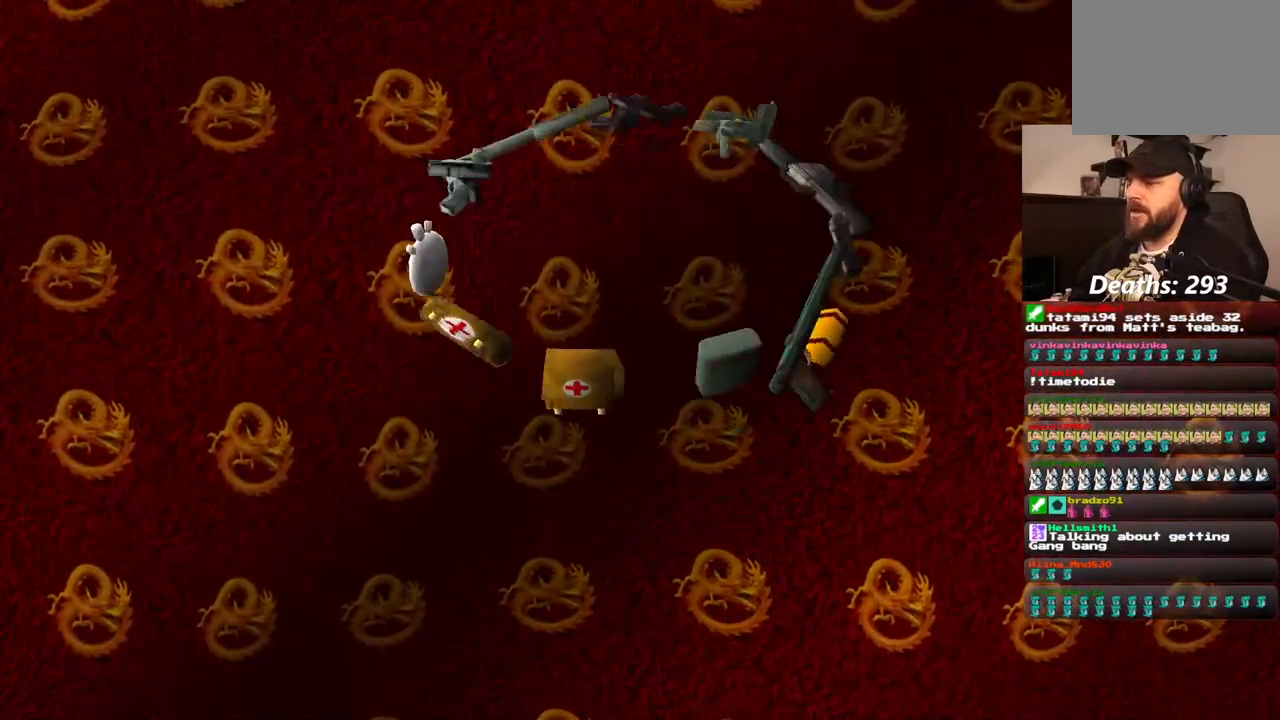
Gameplay with a controller (PlayStation layout); each line is a JSON object with the inputs held at the frame after it (dt_ms = milliseconds from this image to that frame). "events" lists button and stick changes between this image and that frame as [ms after this image, input, new state], when the widget could be followed in between. Not read: DPAD_DOWN L1 L3 R3.
{"dt_ms": 500, "buttons": ["DPAD_RIGHT"], "left_stick": "center", "right_stick": "center", "events": [[217, "DPAD_RIGHT", "down"]]}
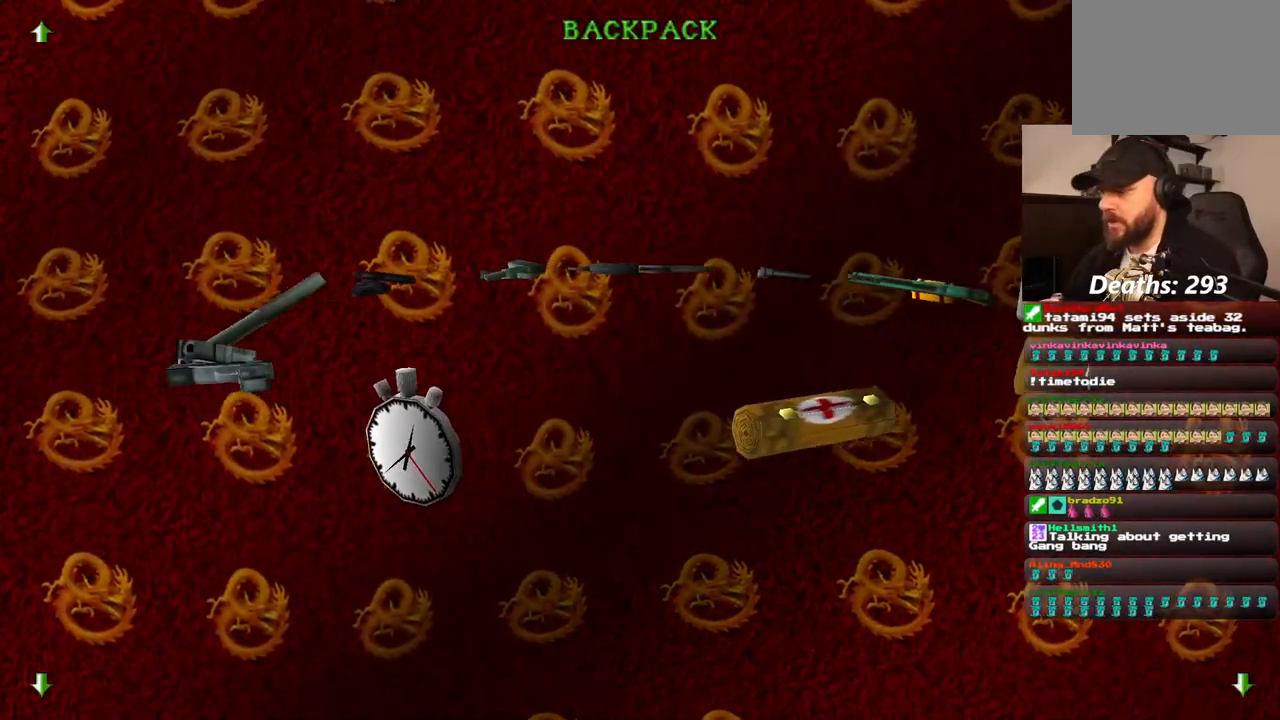
{"dt_ms": 500, "buttons": [], "left_stick": "center", "right_stick": "center", "events": [[250, "DPAD_RIGHT", "up"]]}
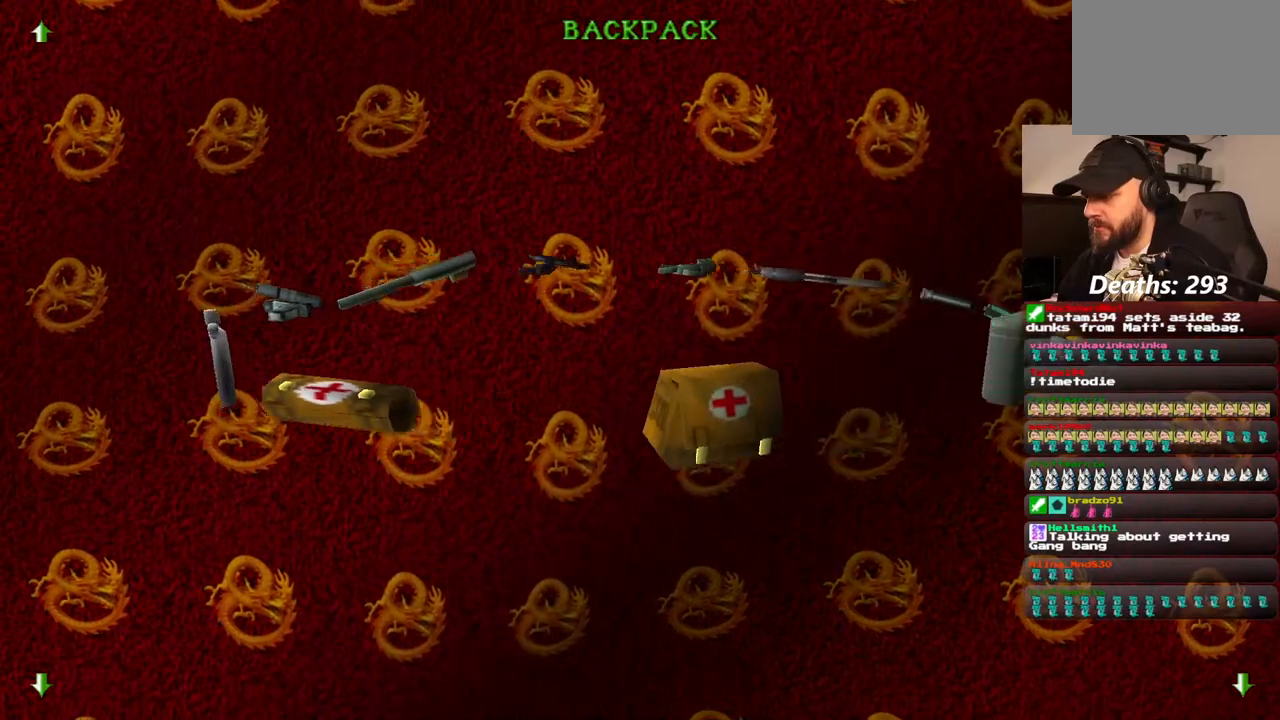
{"dt_ms": 500, "buttons": [], "left_stick": "center", "right_stick": "center", "events": [[67, "CROSS", "down"], [167, "CROSS", "up"]]}
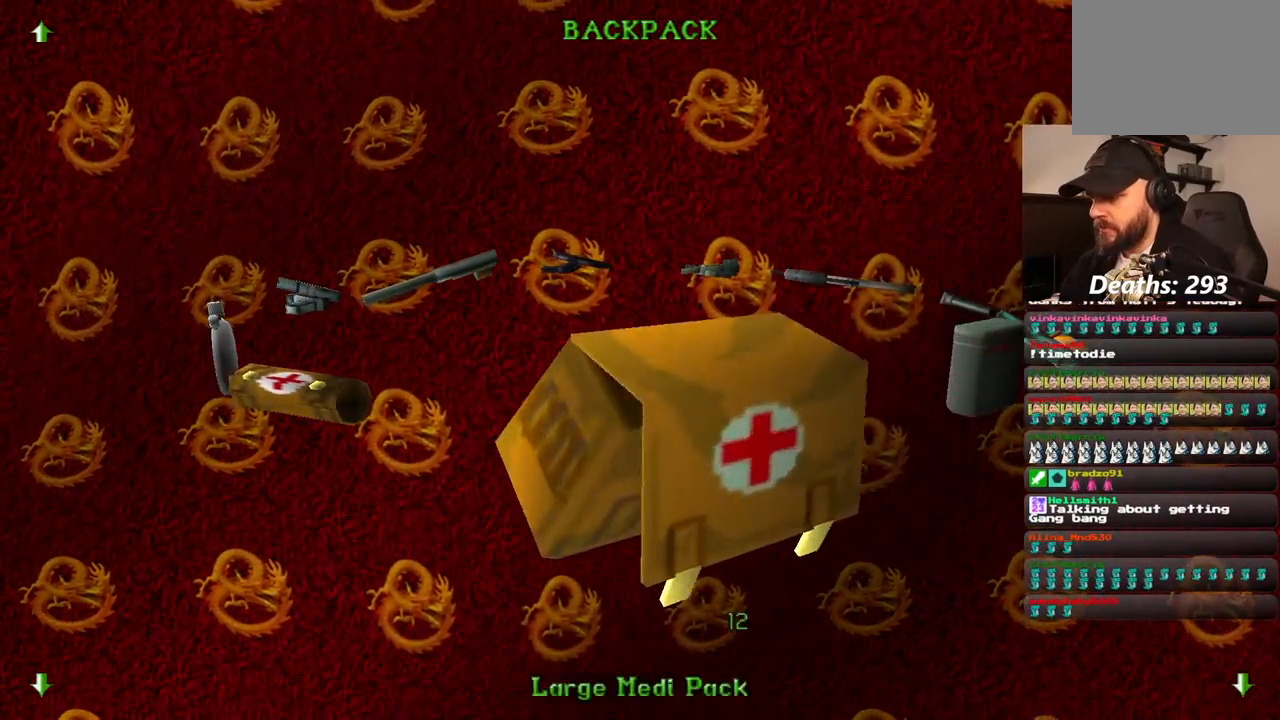
{"dt_ms": 500, "buttons": [], "left_stick": "center", "right_stick": "center", "events": []}
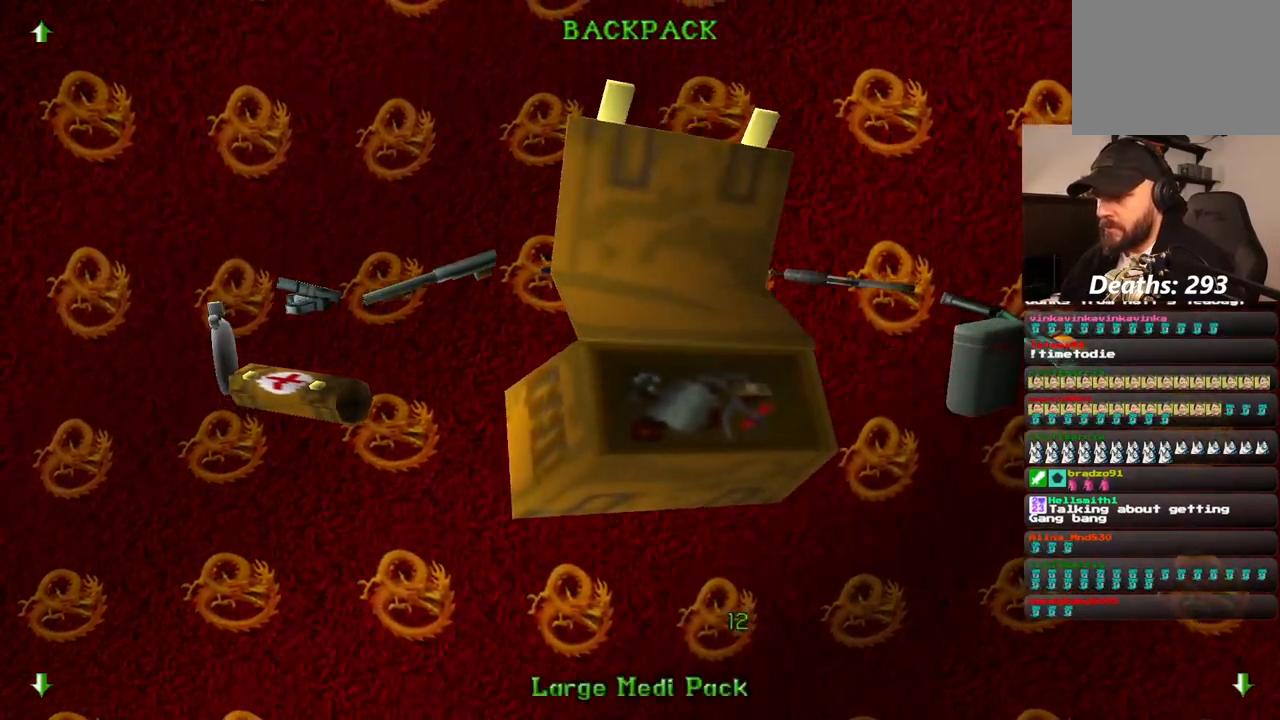
{"dt_ms": 500, "buttons": [], "left_stick": "center", "right_stick": "center"}
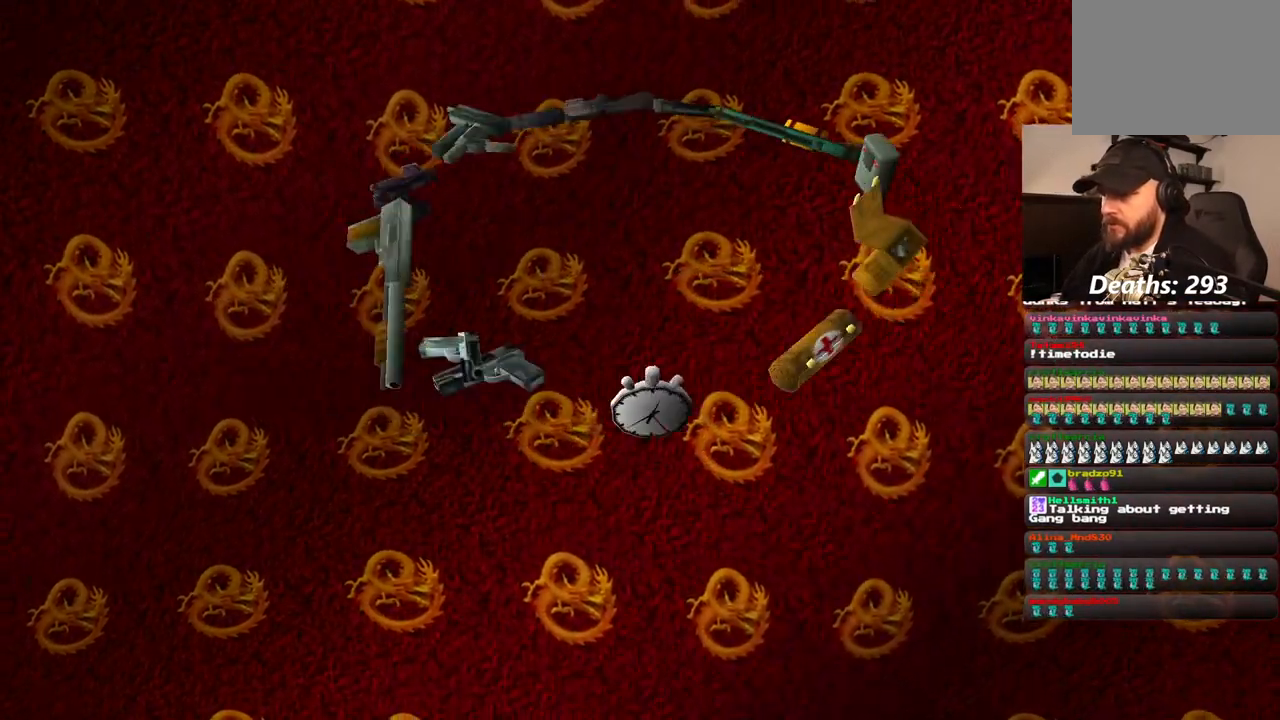
{"dt_ms": 500, "buttons": ["CROSS", "SQUARE", "DPAD_RIGHT"], "left_stick": "center", "right_stick": "center", "events": [[167, "SQUARE", "down"], [267, "DPAD_RIGHT", "down"], [467, "CROSS", "down"]]}
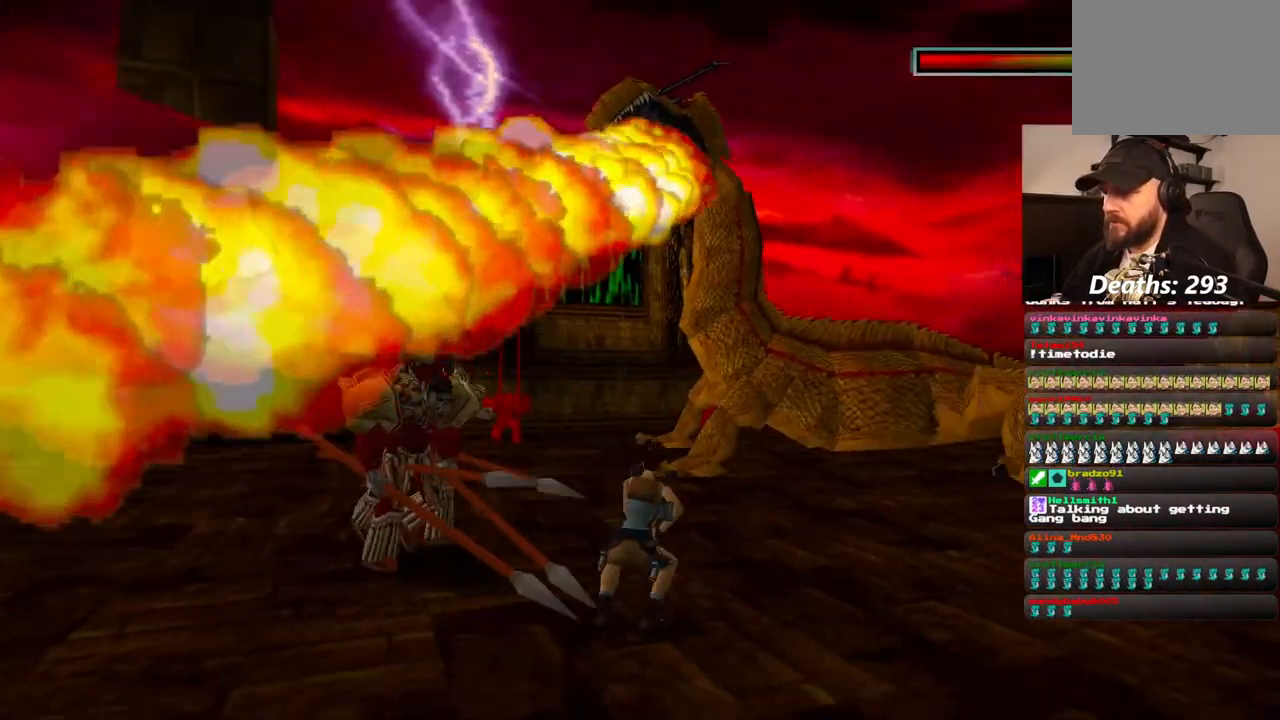
{"dt_ms": 500, "buttons": ["CROSS", "SQUARE", "DPAD_RIGHT"], "left_stick": "center", "right_stick": "center", "events": []}
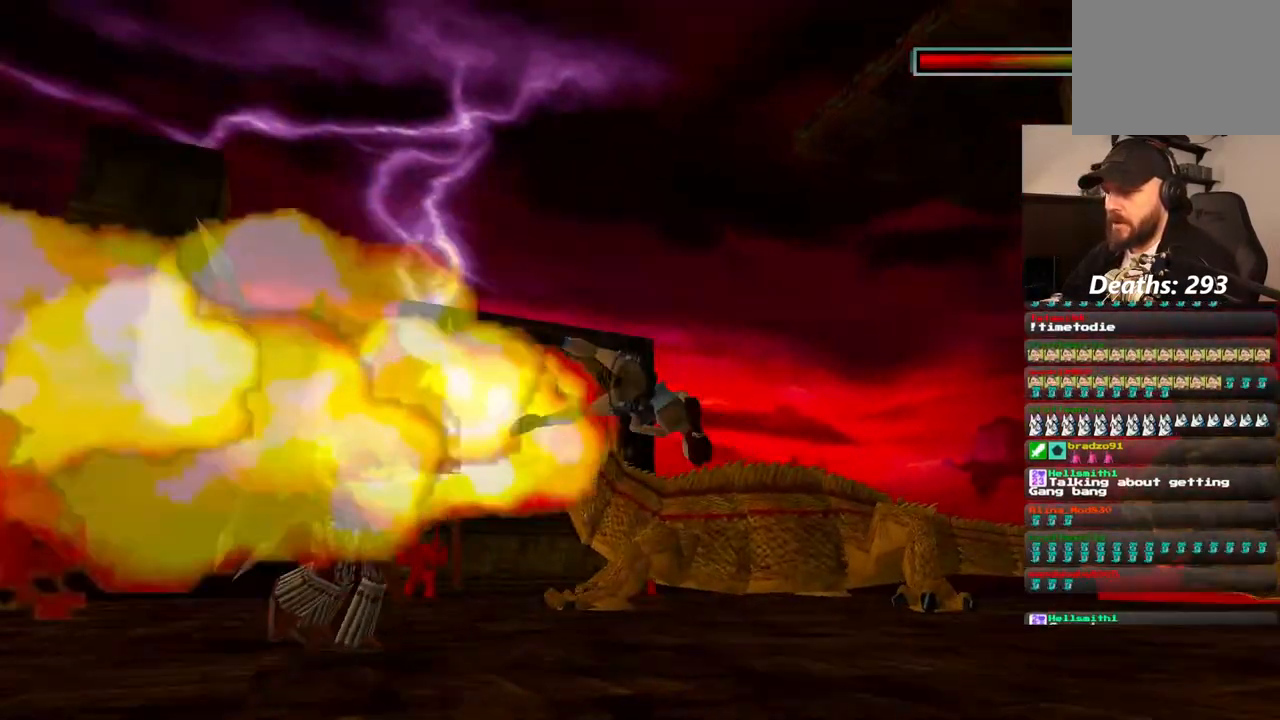
{"dt_ms": 500, "buttons": [], "left_stick": "center", "right_stick": "center", "events": [[33, "DPAD_RIGHT", "up"], [100, "CROSS", "up"], [100, "SQUARE", "up"]]}
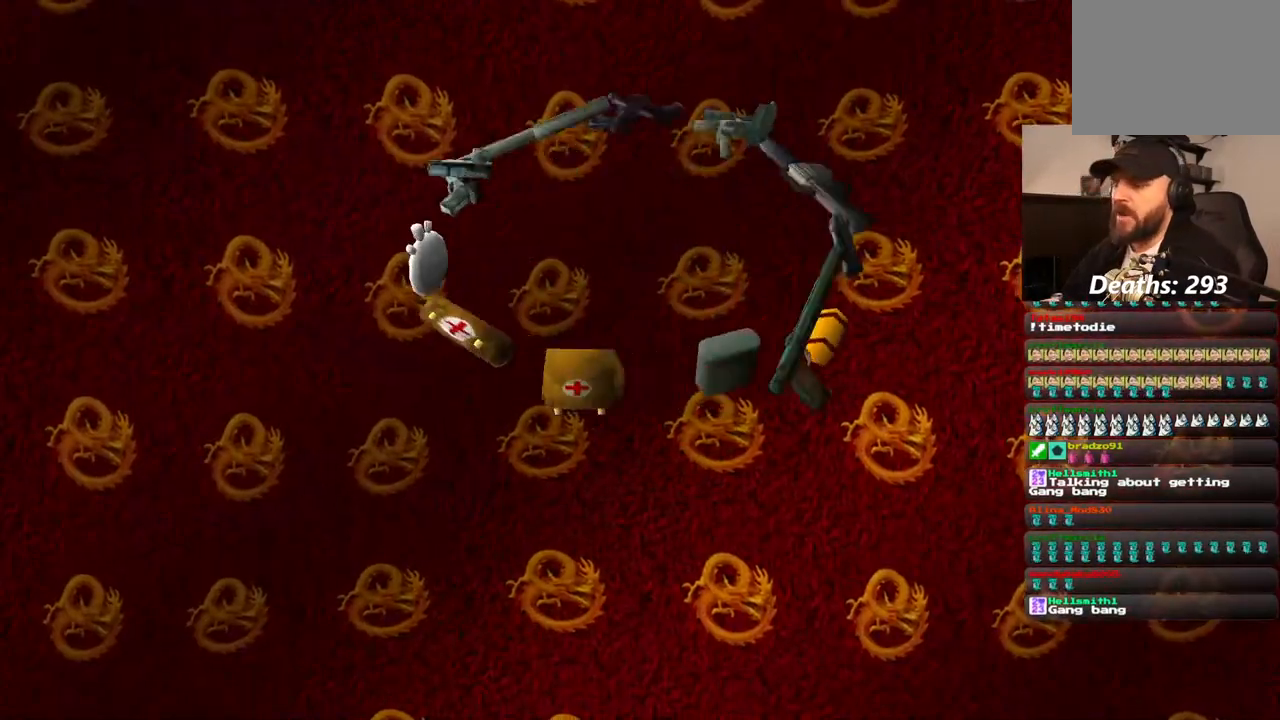
{"dt_ms": 500, "buttons": ["DPAD_LEFT"], "left_stick": "center", "right_stick": "center", "events": [[333, "DPAD_LEFT", "down"]]}
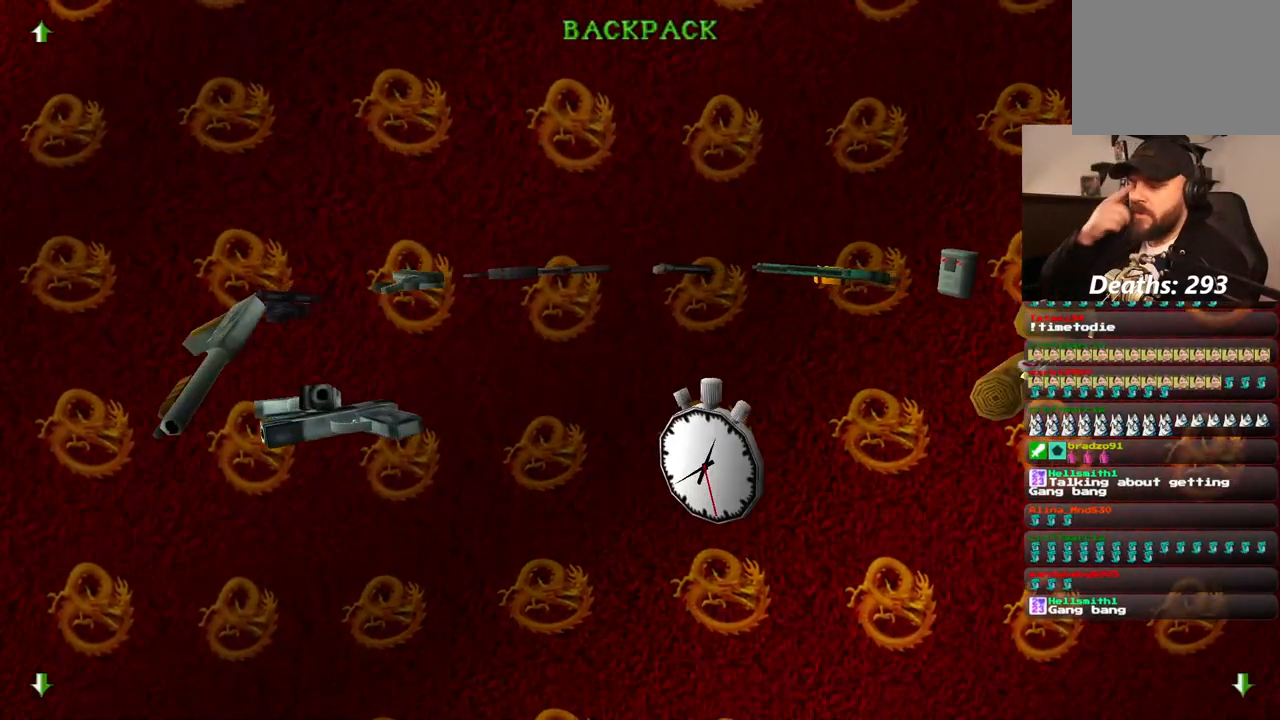
{"dt_ms": 500, "buttons": [], "left_stick": "center", "right_stick": "center", "events": [[67, "DPAD_LEFT", "up"]]}
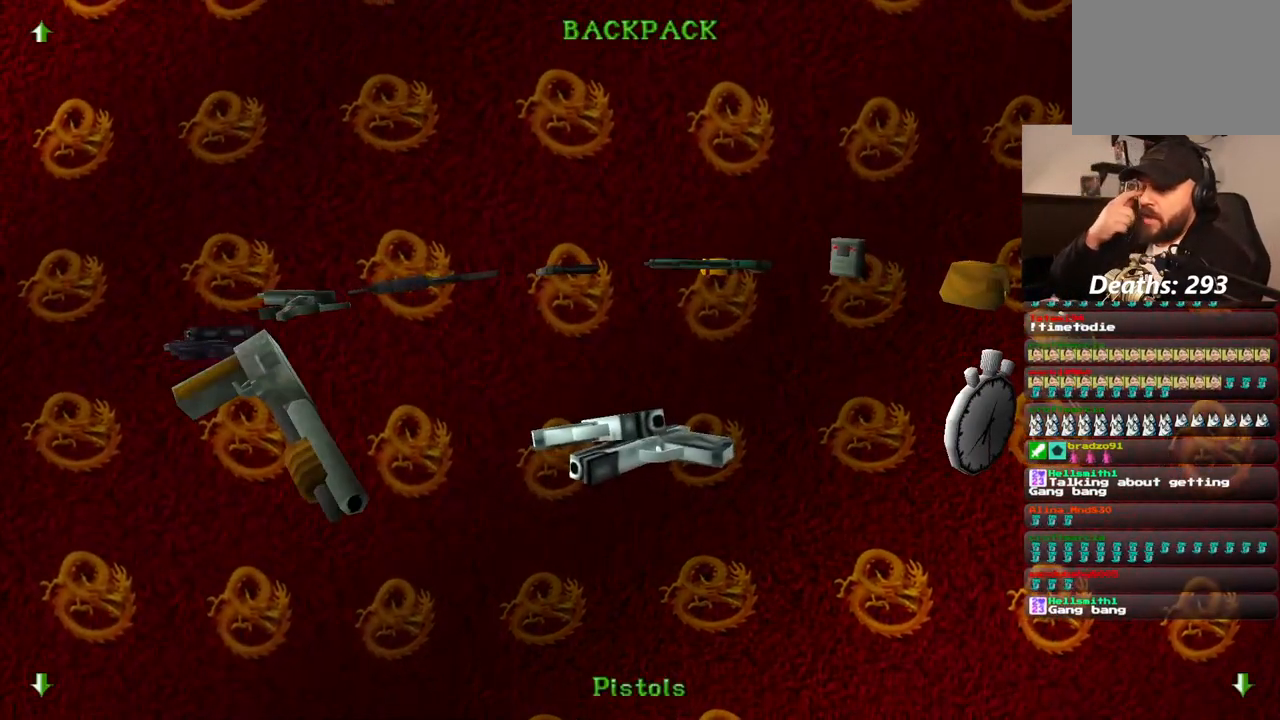
{"dt_ms": 500, "buttons": [], "left_stick": "center", "right_stick": "center", "events": []}
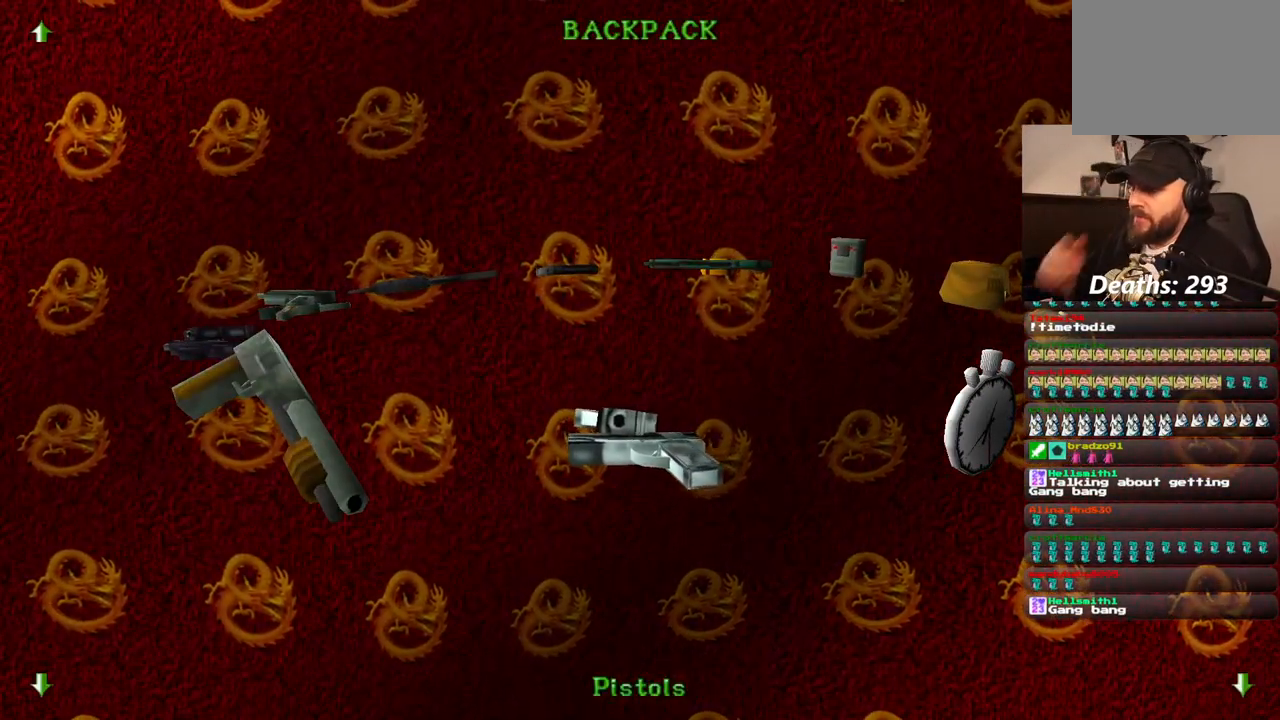
{"dt_ms": 500, "buttons": [], "left_stick": "center", "right_stick": "center", "events": [[233, "CROSS", "down"], [400, "CROSS", "up"]]}
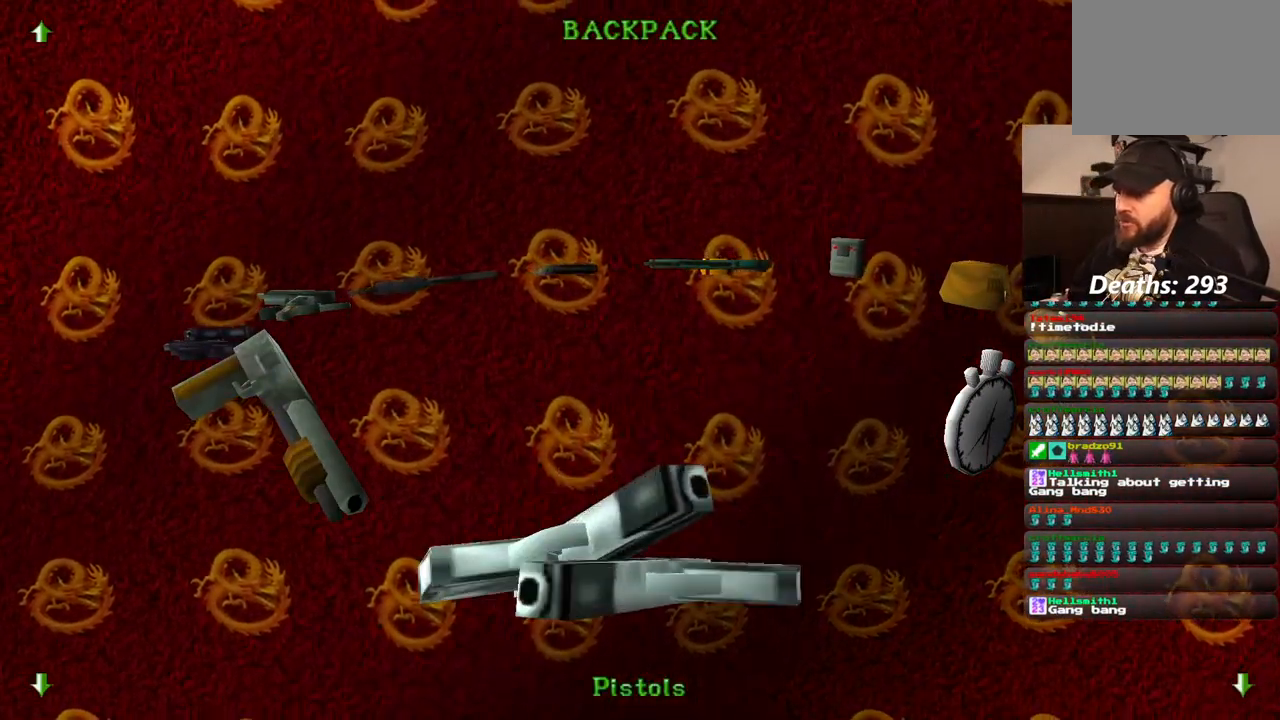
{"dt_ms": 500, "buttons": [], "left_stick": "center", "right_stick": "center", "events": []}
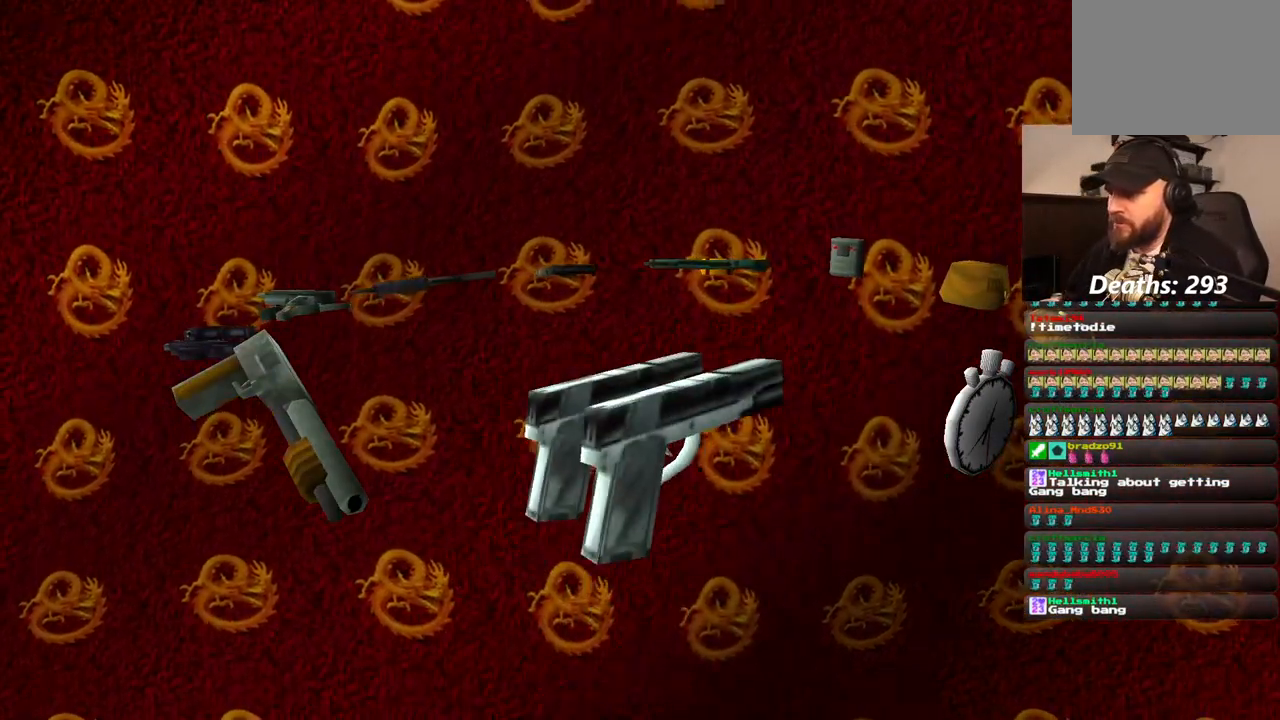
{"dt_ms": 500, "buttons": [], "left_stick": "center", "right_stick": "center", "events": []}
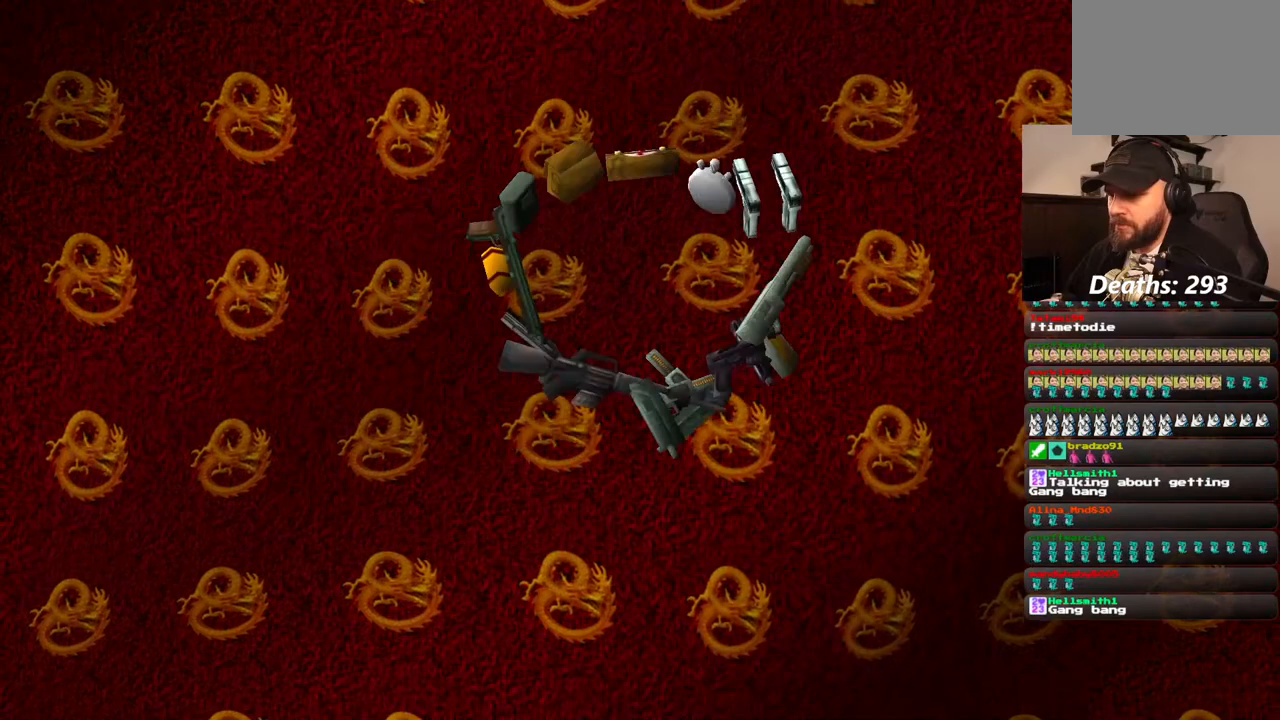
{"dt_ms": 500, "buttons": ["DPAD_RIGHT"], "left_stick": "center", "right_stick": "center", "events": [[367, "DPAD_RIGHT", "down"]]}
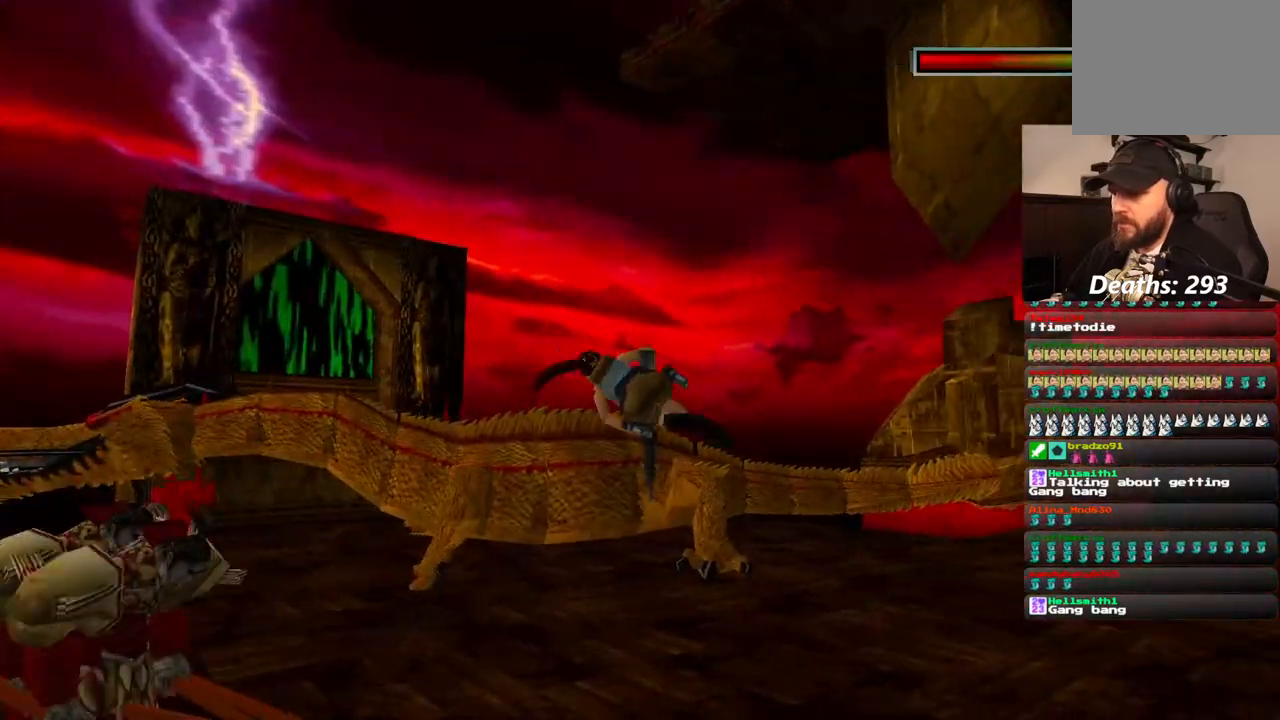
{"dt_ms": 500, "buttons": ["SQUARE", "DPAD_UP"], "left_stick": "center", "right_stick": "center", "events": [[50, "DPAD_RIGHT", "up"], [217, "DPAD_UP", "down"], [283, "DPAD_RIGHT", "down"], [450, "SQUARE", "down"], [500, "DPAD_RIGHT", "up"]]}
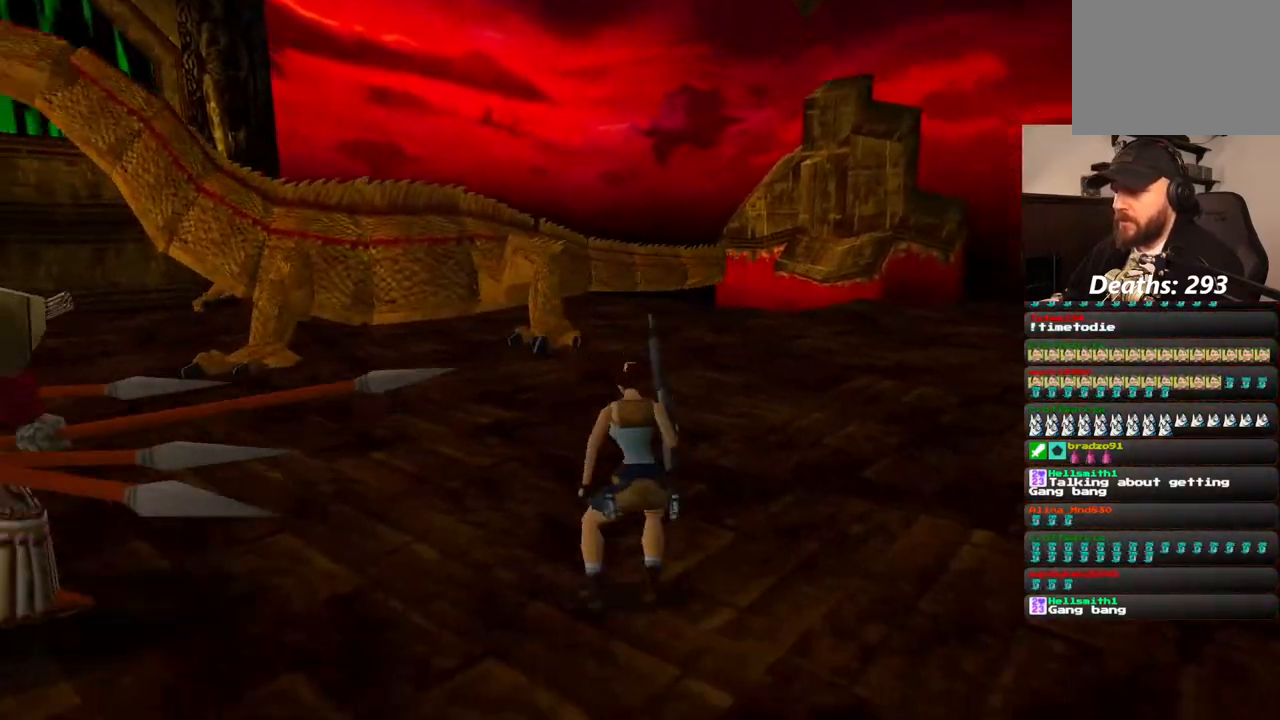
{"dt_ms": 500, "buttons": ["SQUARE", "DPAD_UP", "DPAD_RIGHT"], "left_stick": "center", "right_stick": "center", "events": [[150, "DPAD_RIGHT", "down"]]}
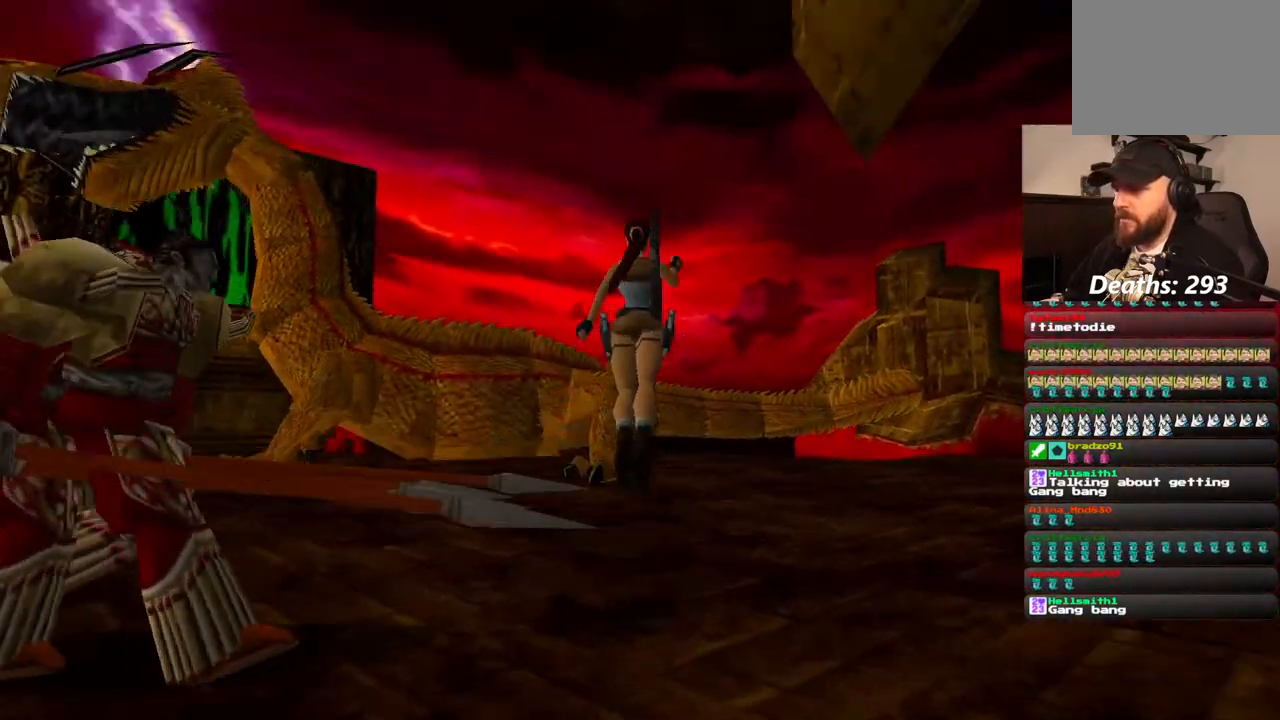
{"dt_ms": 500, "buttons": ["DPAD_UP", "DPAD_LEFT"], "left_stick": "center", "right_stick": "center", "events": [[217, "DPAD_RIGHT", "up"], [233, "SQUARE", "up"], [300, "DPAD_LEFT", "down"]]}
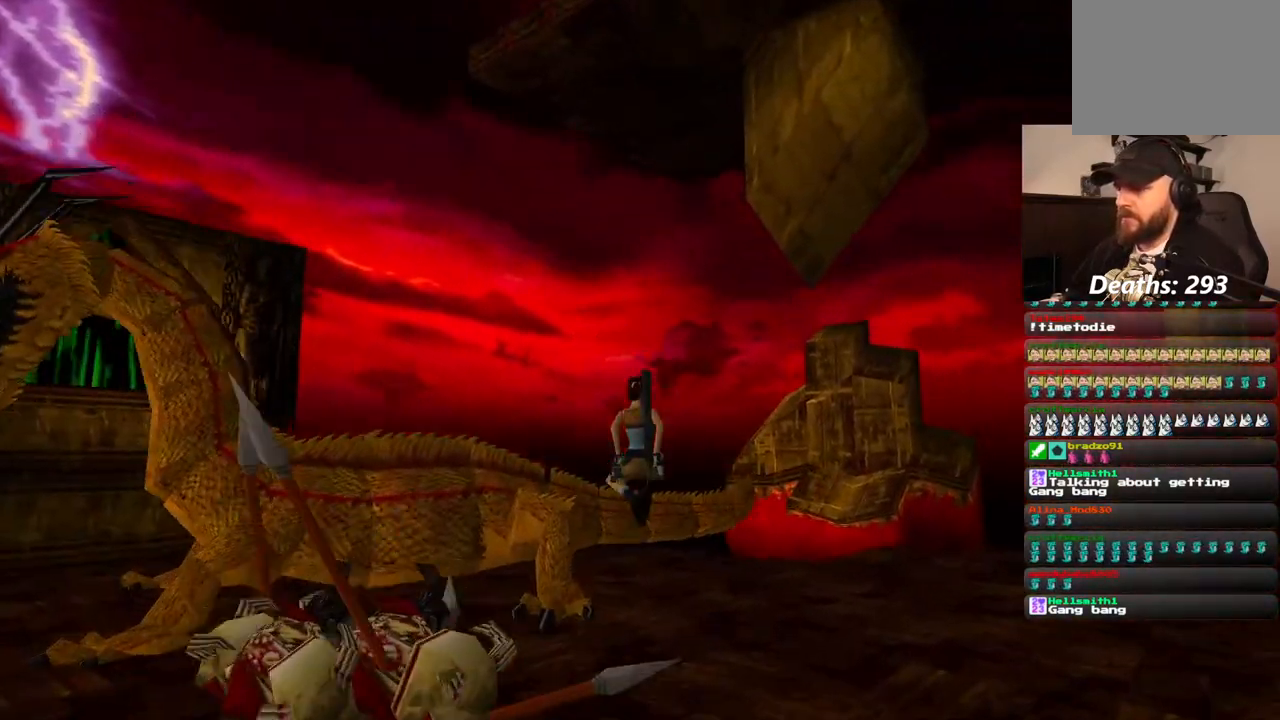
{"dt_ms": 1000, "buttons": ["CROSS"], "left_stick": "center", "right_stick": "center"}
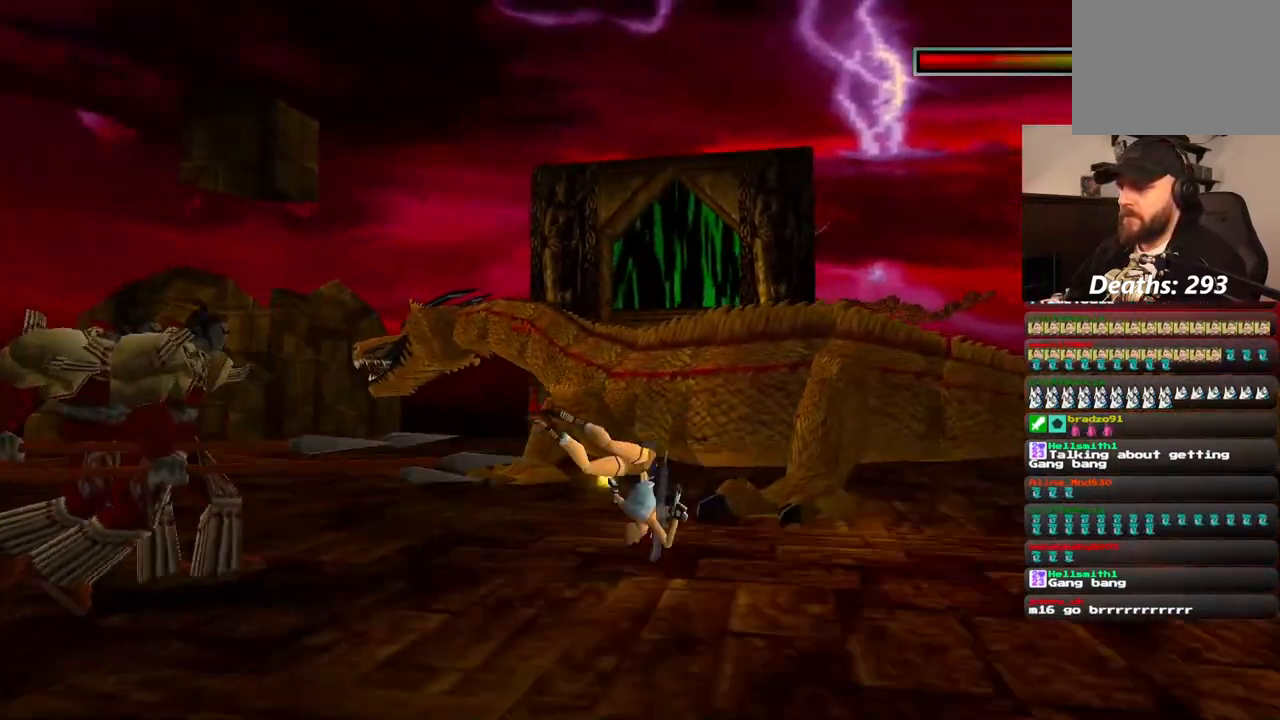
{"dt_ms": 1000, "buttons": ["CROSS", "SQUARE"], "left_stick": "center", "right_stick": "center", "events": [[567, "CROSS", "up"], [633, "CROSS", "down"], [750, "SQUARE", "down"]]}
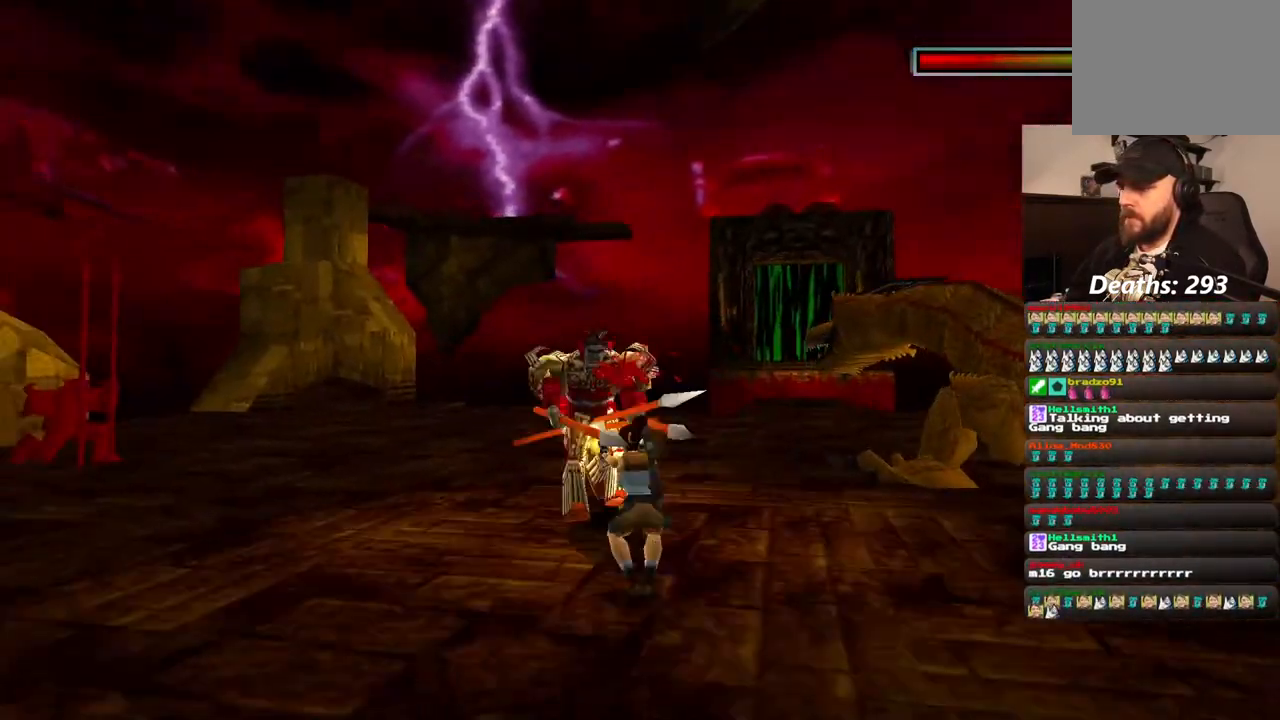
{"dt_ms": 500, "buttons": ["CROSS", "SQUARE"], "left_stick": "center", "right_stick": "center", "events": []}
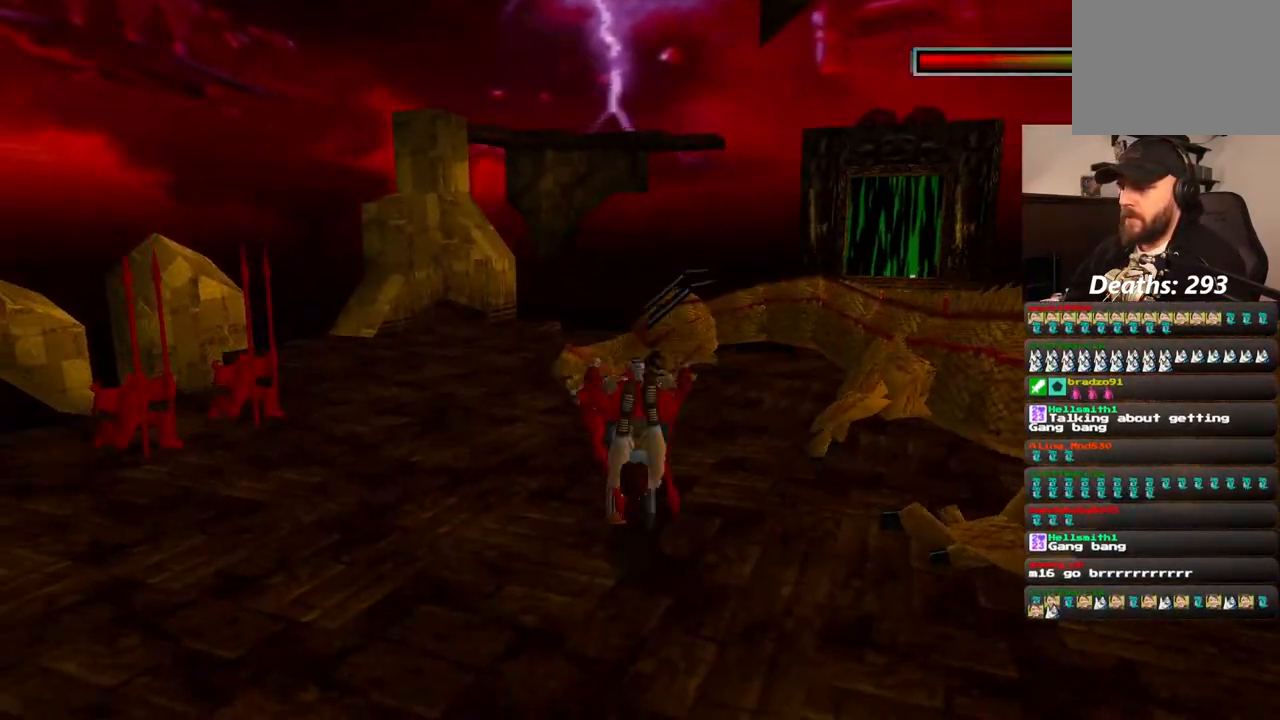
{"dt_ms": 500, "buttons": [], "left_stick": "center", "right_stick": "center", "events": [[383, "SQUARE", "up"], [483, "CROSS", "up"]]}
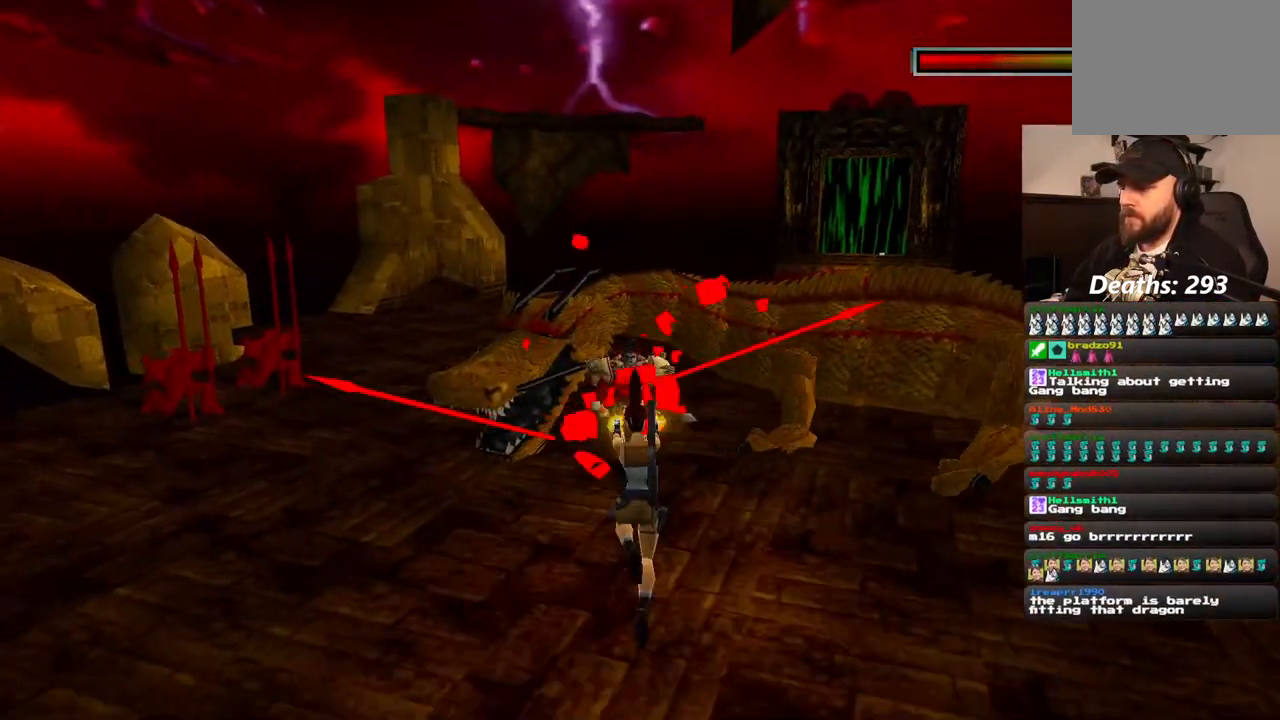
{"dt_ms": 500, "buttons": ["CROSS", "SQUARE", "DPAD_RIGHT"], "left_stick": "center", "right_stick": "center", "events": [[67, "CROSS", "down"], [300, "SQUARE", "down"], [333, "DPAD_RIGHT", "down"]]}
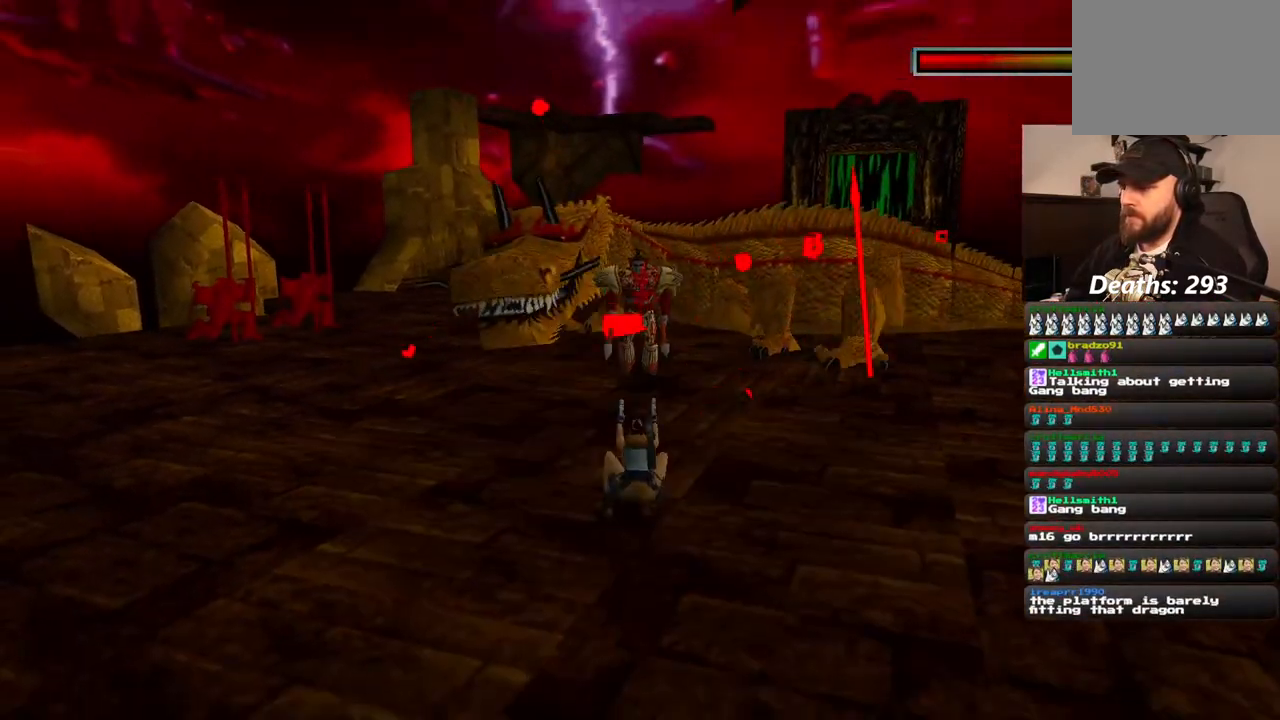
{"dt_ms": 500, "buttons": ["CROSS", "SQUARE", "DPAD_RIGHT"], "left_stick": "center", "right_stick": "center", "events": []}
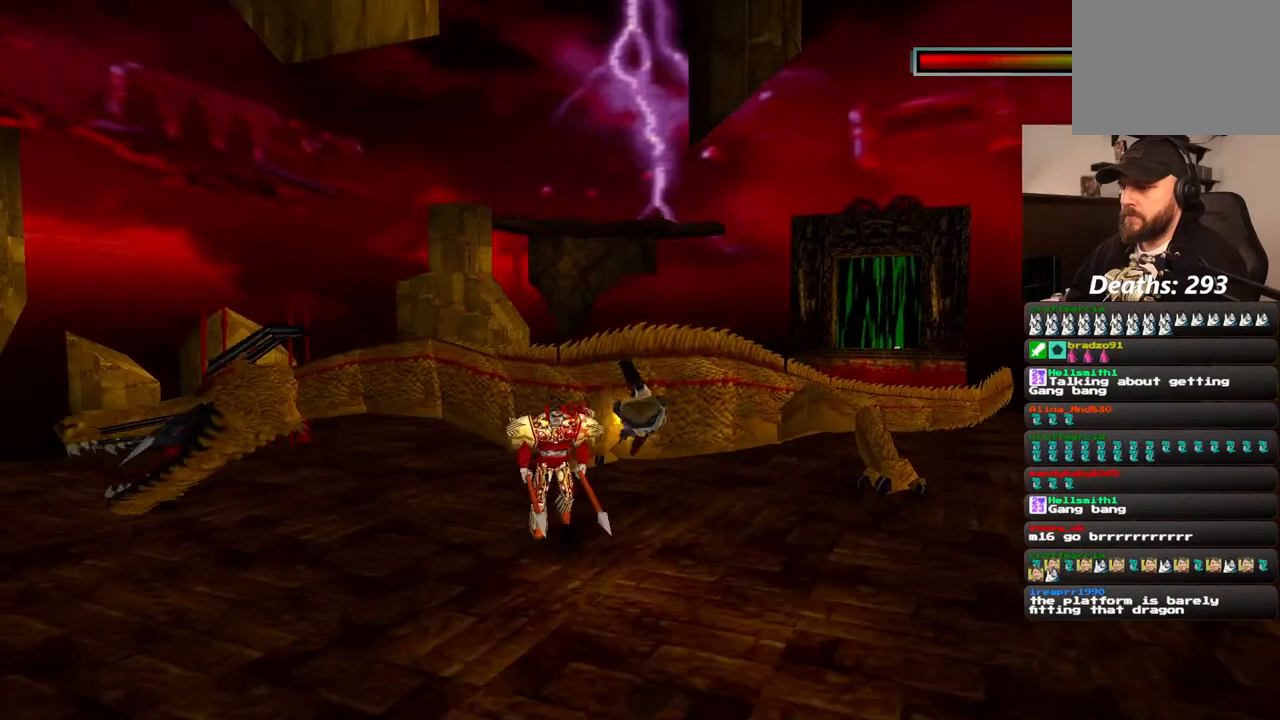
{"dt_ms": 500, "buttons": ["CROSS"], "left_stick": "center", "right_stick": "center", "events": [[383, "DPAD_RIGHT", "up"], [483, "SQUARE", "up"]]}
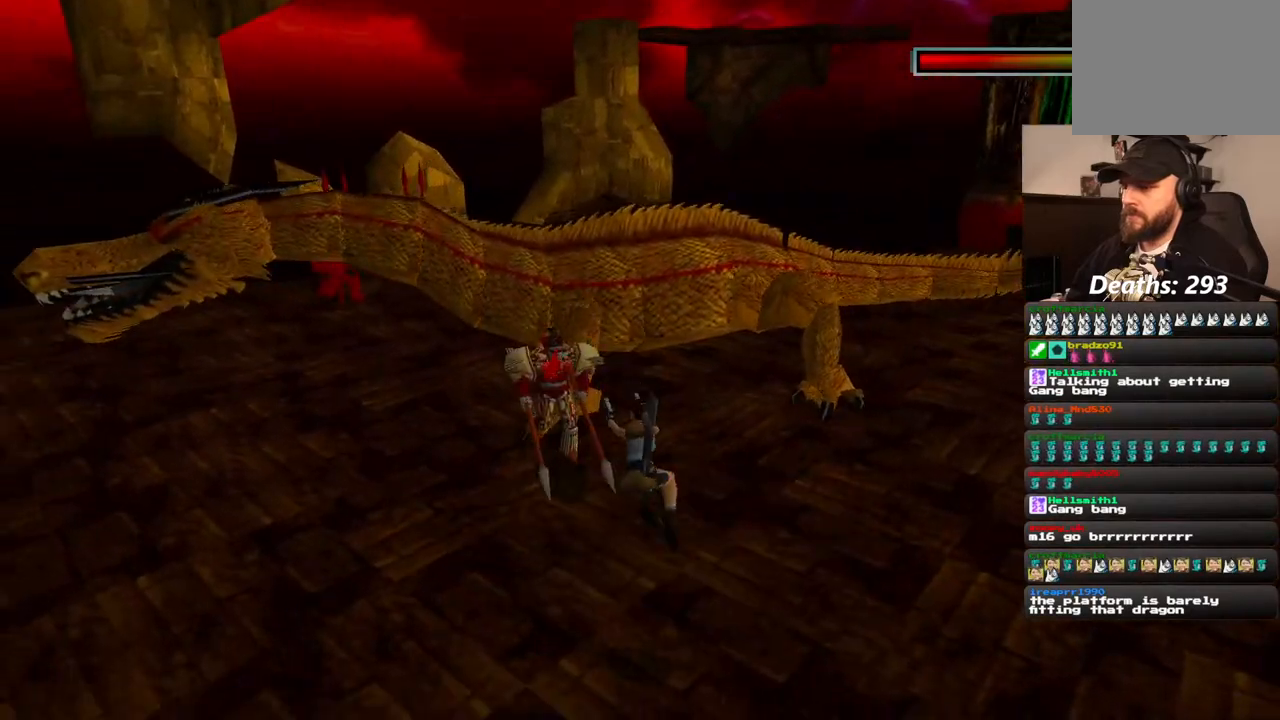
{"dt_ms": 500, "buttons": ["CROSS", "SQUARE", "DPAD_RIGHT"], "left_stick": "center", "right_stick": "center", "events": [[133, "SQUARE", "down"], [233, "DPAD_RIGHT", "down"]]}
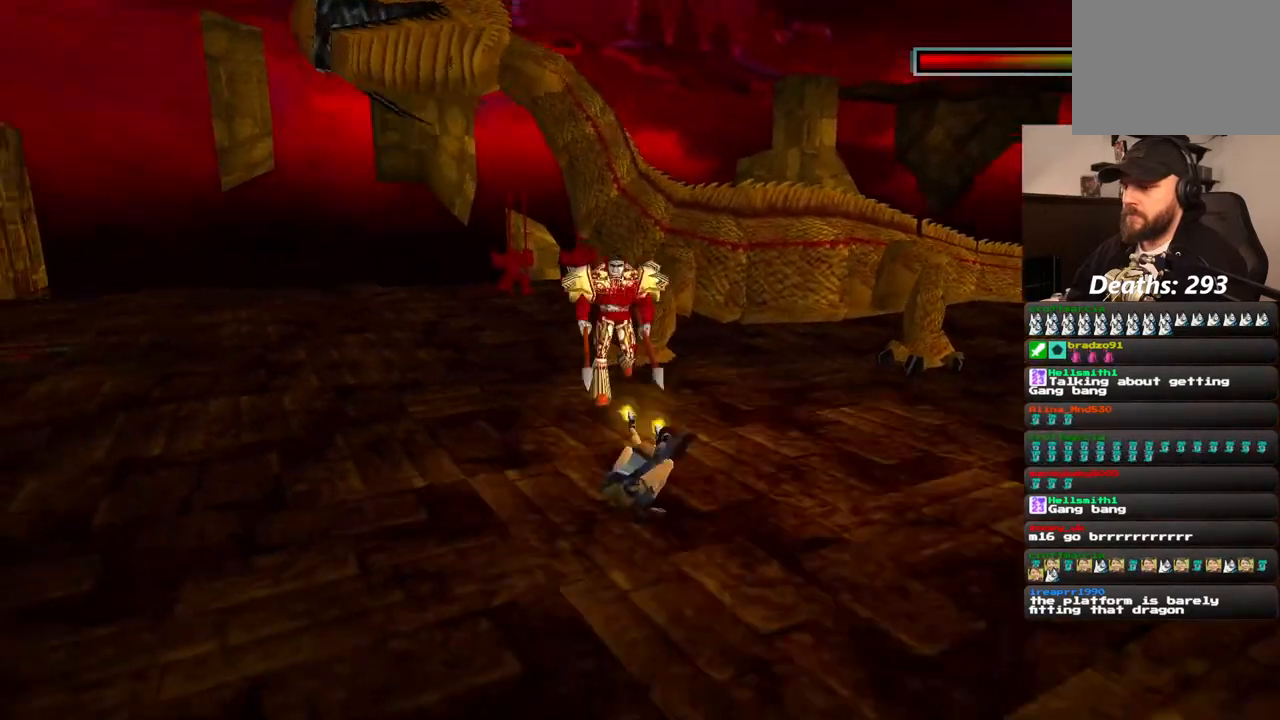
{"dt_ms": 500, "buttons": ["CROSS", "SQUARE", "DPAD_RIGHT"], "left_stick": "center", "right_stick": "center", "events": []}
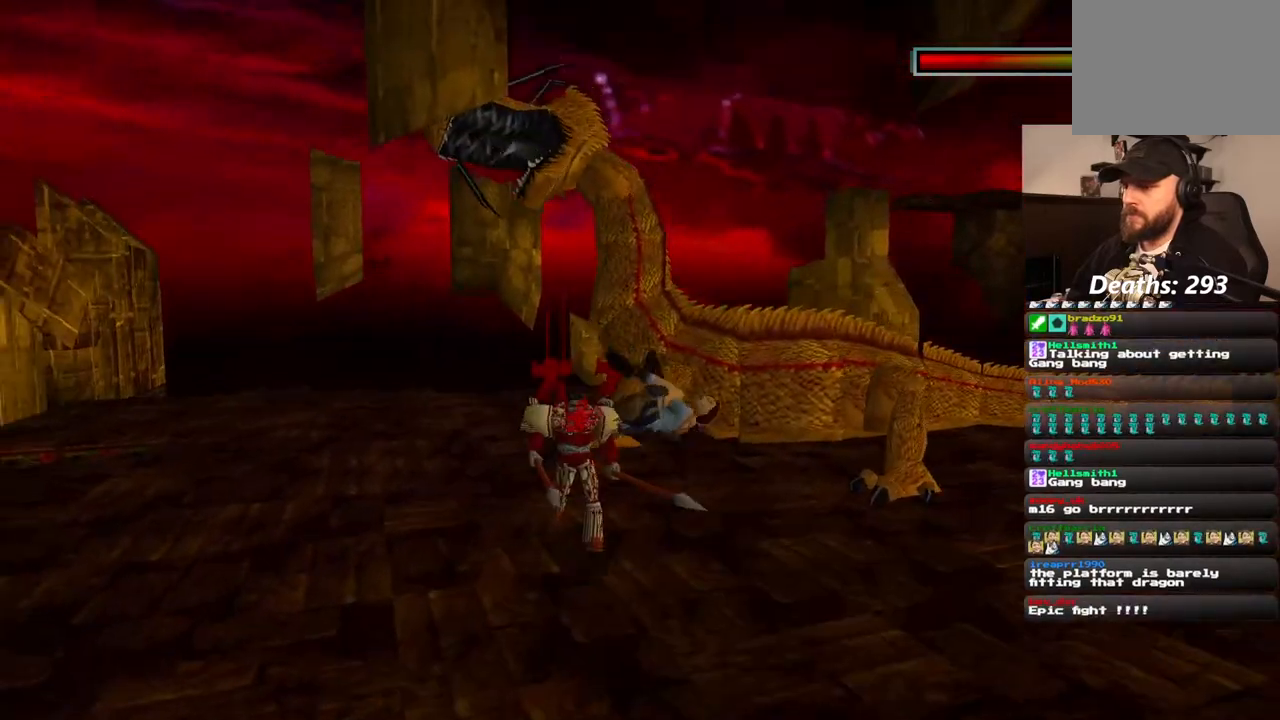
{"dt_ms": 500, "buttons": ["CROSS"], "left_stick": "center", "right_stick": "center", "events": [[433, "SQUARE", "up"], [450, "DPAD_RIGHT", "up"]]}
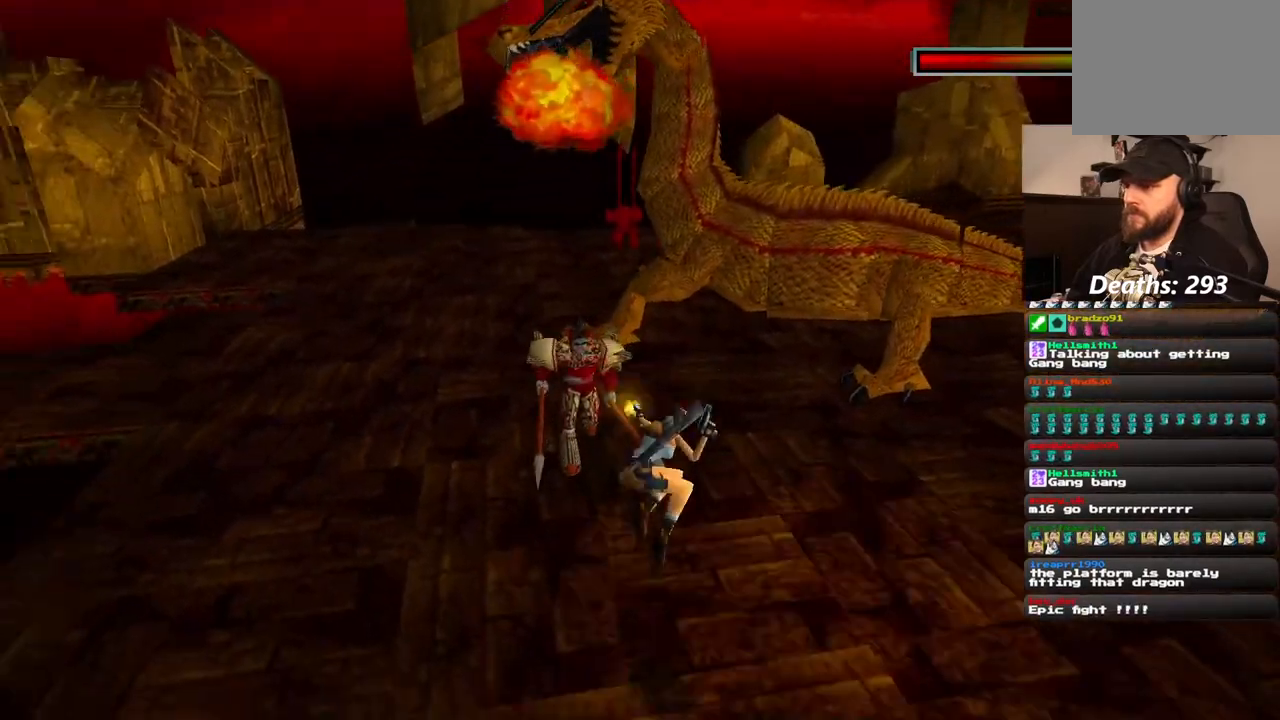
{"dt_ms": 1000, "buttons": ["CROSS"], "left_stick": "center", "right_stick": "center"}
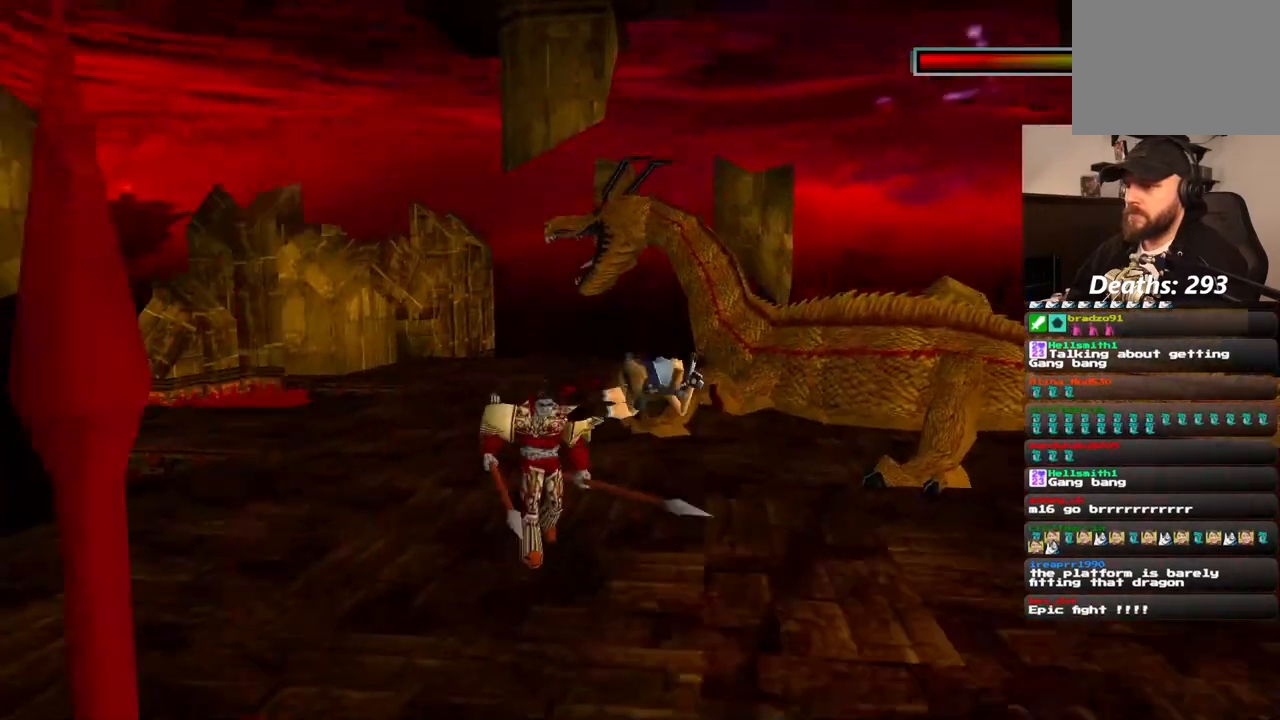
{"dt_ms": 500, "buttons": ["CROSS"], "left_stick": "center", "right_stick": "center", "events": []}
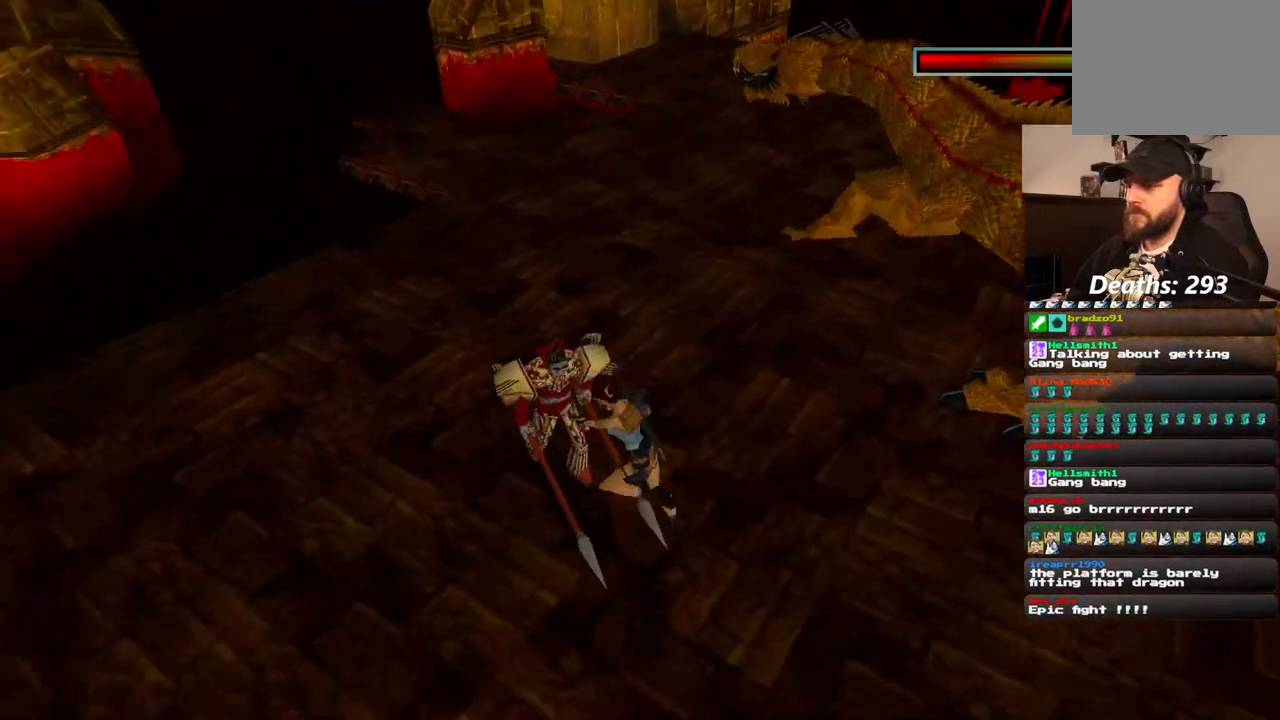
{"dt_ms": 500, "buttons": ["CROSS", "SQUARE"], "left_stick": "center", "right_stick": "center", "events": [[183, "SQUARE", "down"]]}